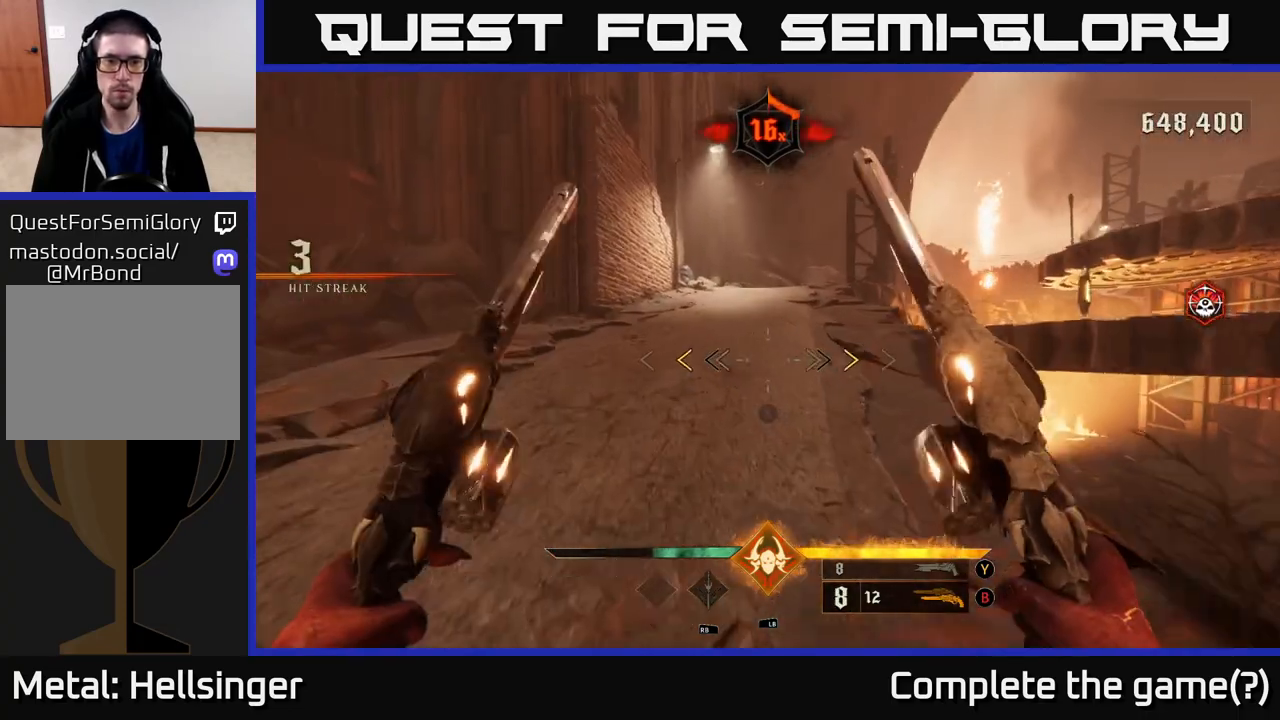
Gameplay with a controller (Xbox layout); each line is a JSON object with the inputs held at the frame after it. "events" lists button and stick changes between this image and that frame as [ms after this image, input, new state], when the widget could be followed in between.
{"buttons": [], "left_stick": "up", "right_stick": "center", "events": [[67, "left_stick", "up"], [417, "X", "down"], [500, "X", "up"]]}
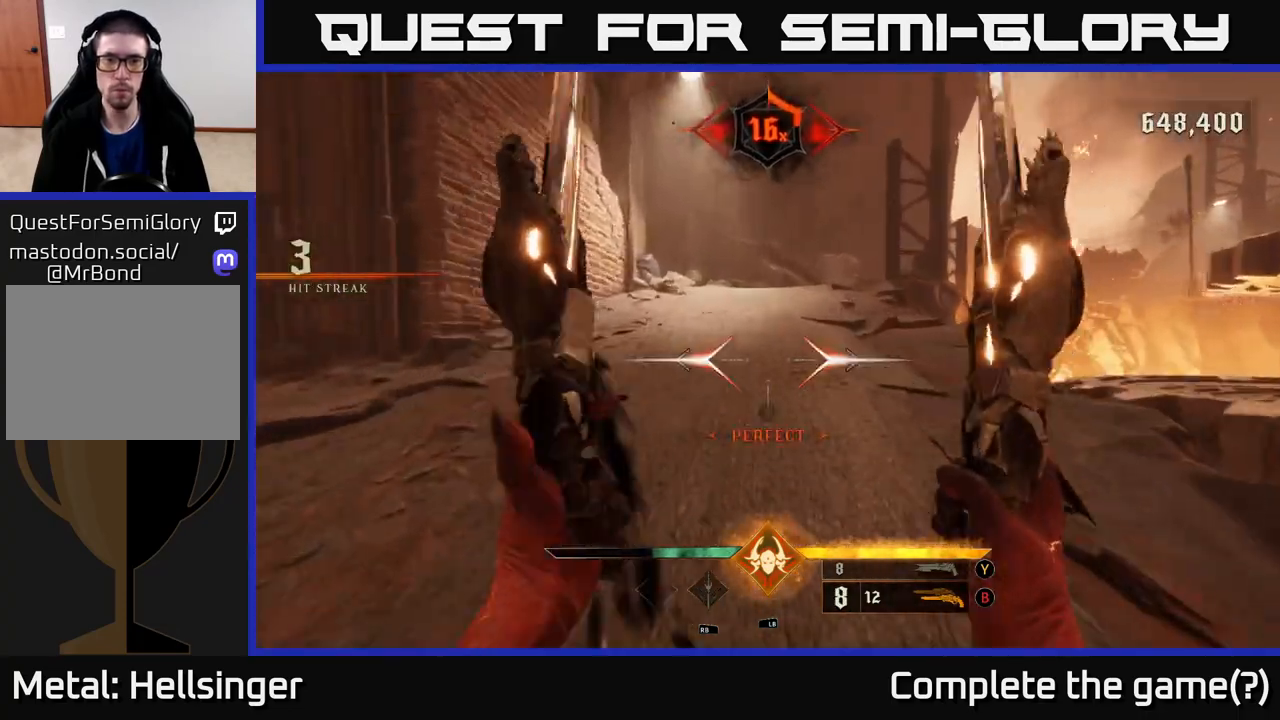
{"buttons": ["L2"], "left_stick": "up", "right_stick": "center", "events": [[467, "L2", "down"]]}
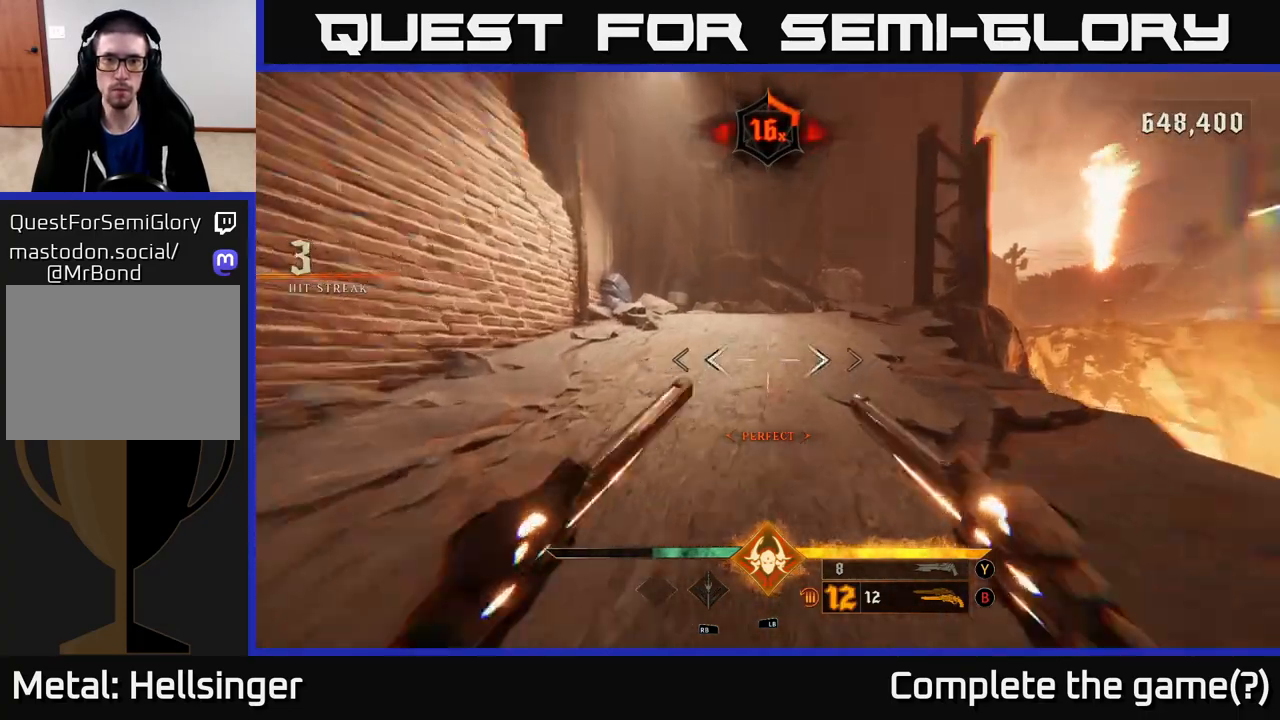
{"buttons": ["L2"], "left_stick": "up", "right_stick": "center", "events": [[50, "L2", "up"], [333, "right_stick", "right"], [467, "L2", "down"], [483, "right_stick", "center"]]}
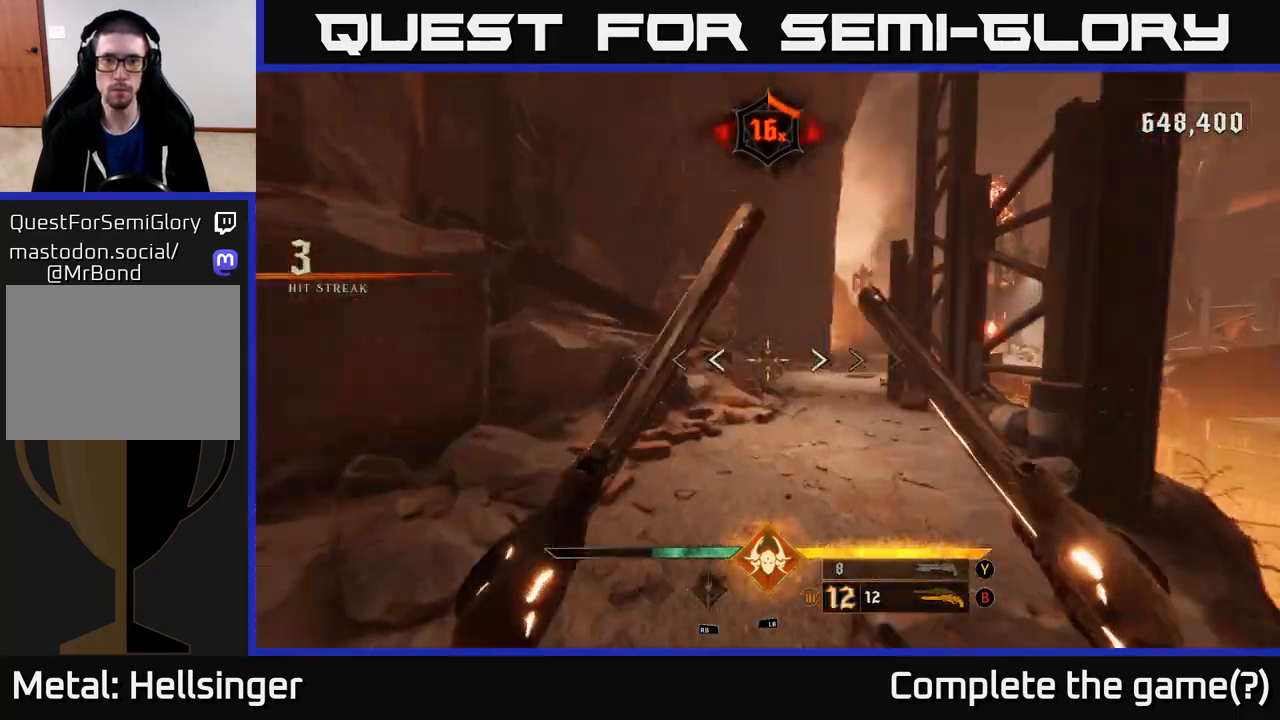
{"buttons": ["L2"], "left_stick": "up", "right_stick": "center", "events": [[67, "L2", "up"], [200, "right_stick", "down-right"], [317, "right_stick", "center"], [483, "L2", "down"]]}
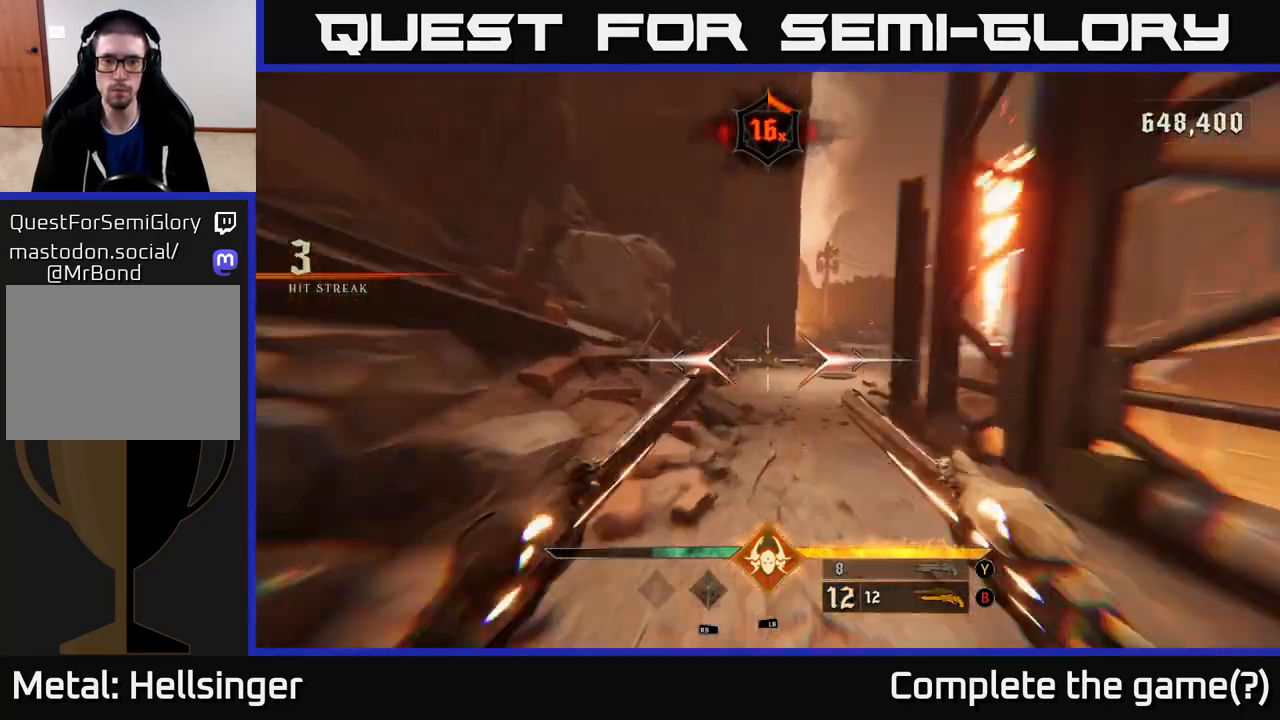
{"buttons": ["L2"], "left_stick": "up", "right_stick": "center", "events": [[117, "L2", "up"], [167, "right_stick", "right"], [467, "right_stick", "center"], [500, "L2", "down"]]}
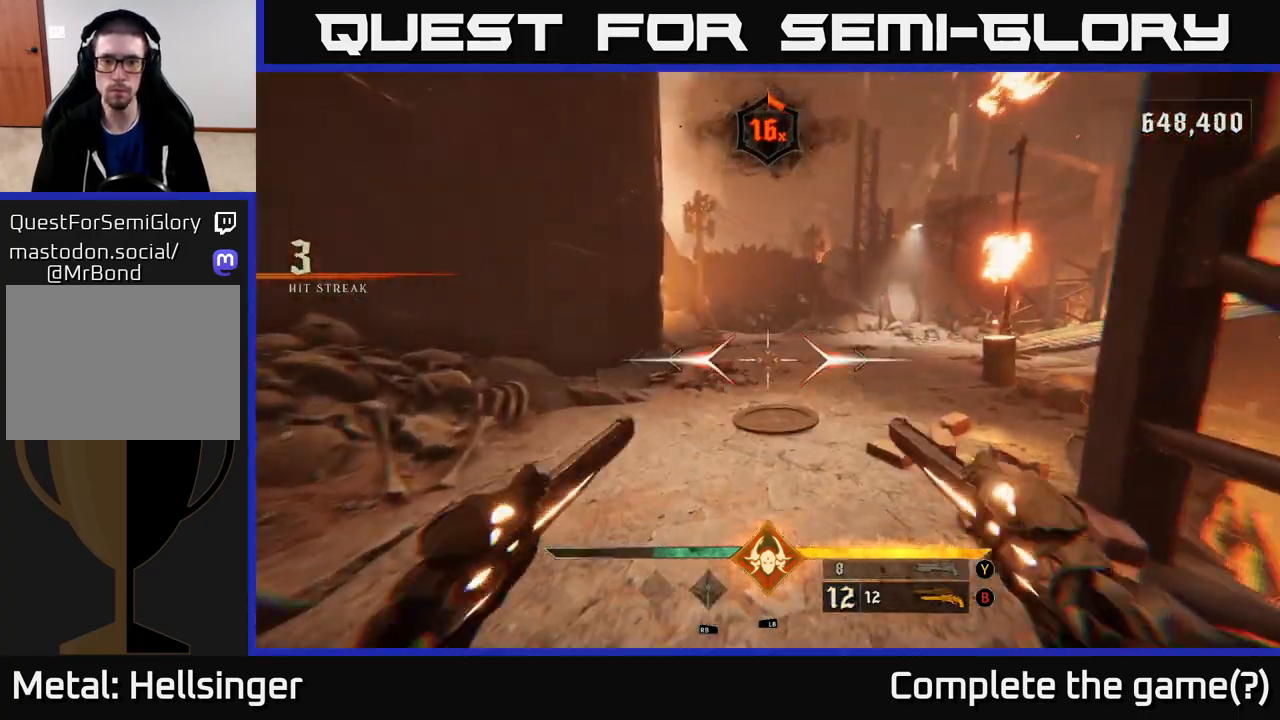
{"buttons": [], "left_stick": "up", "right_stick": "center", "events": [[133, "L2", "up"], [283, "right_stick", "right"], [467, "right_stick", "center"]]}
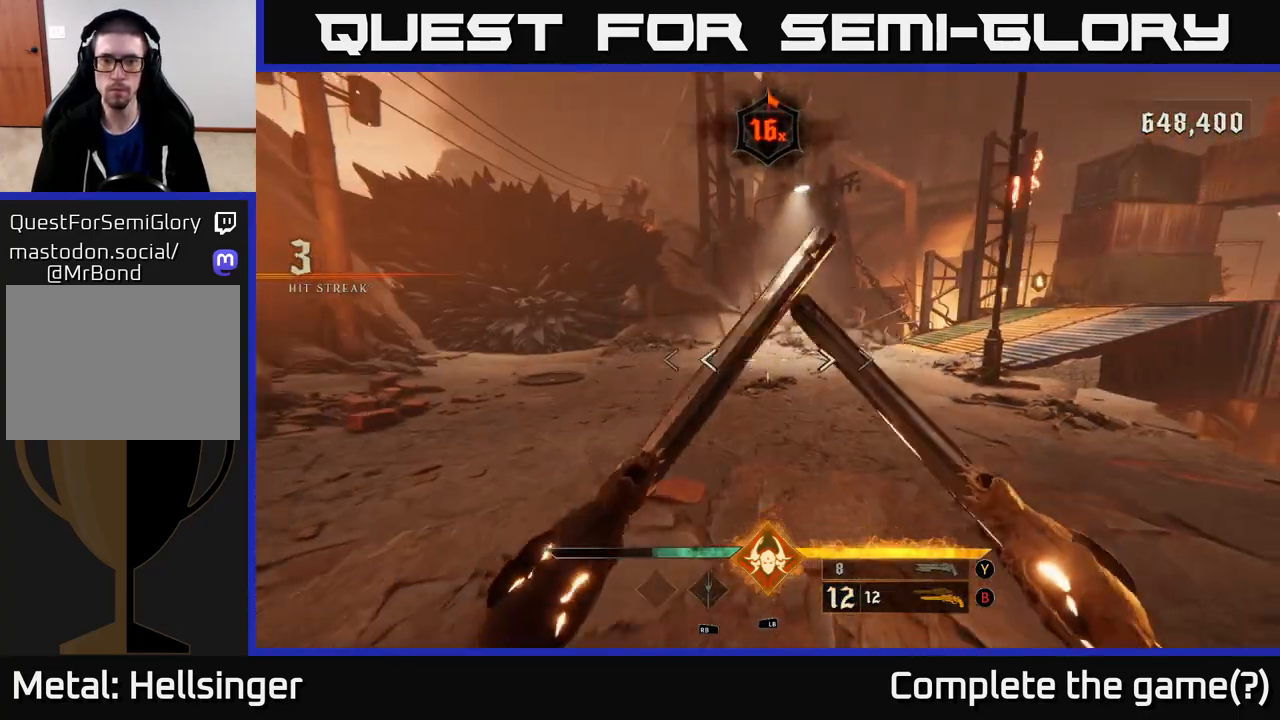
{"buttons": [], "left_stick": "left", "right_stick": "right", "events": [[33, "L2", "down"], [183, "L2", "up"], [383, "right_stick", "right"], [467, "left_stick", "left"]]}
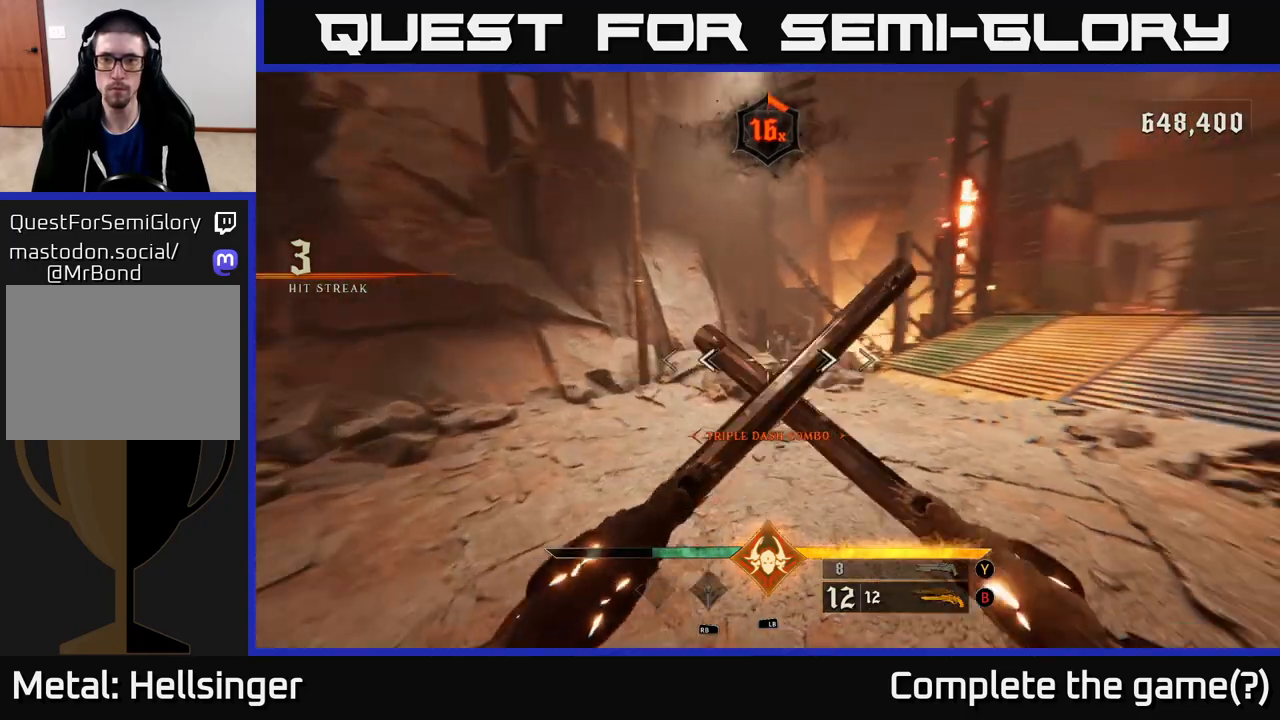
{"buttons": [], "left_stick": "down-left", "right_stick": "right", "events": [[117, "left_stick", "down-left"]]}
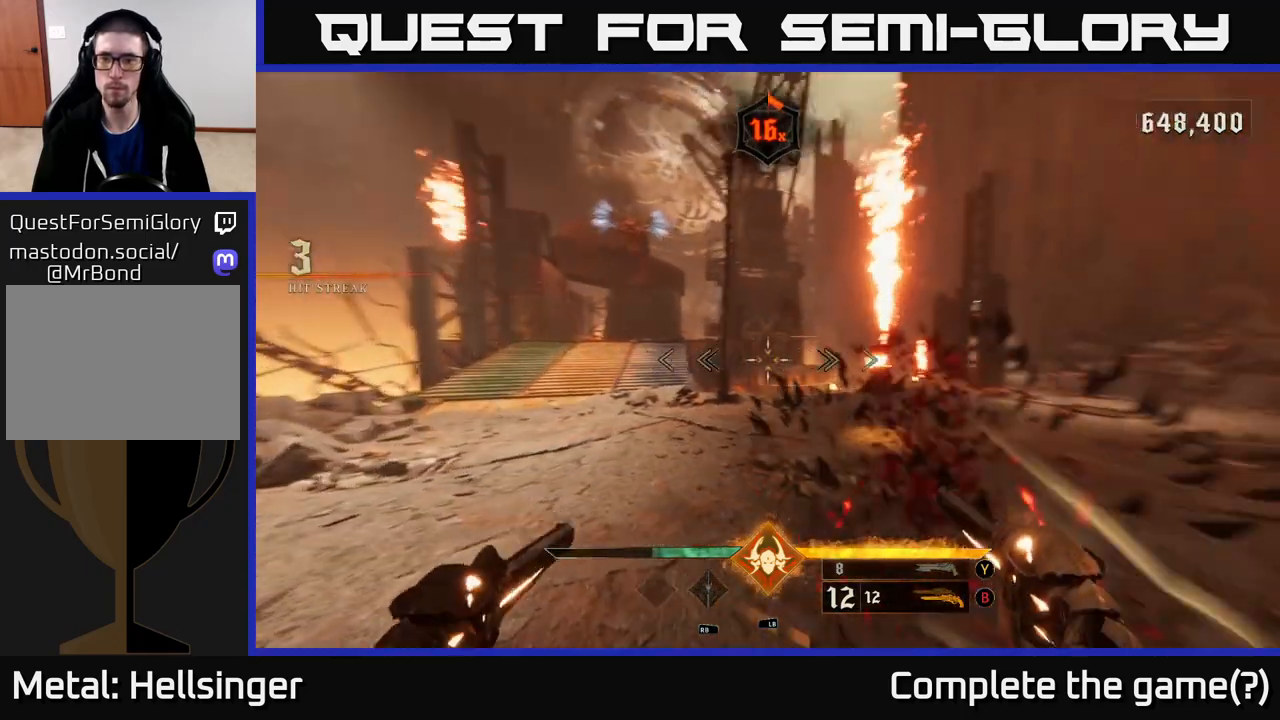
{"buttons": [], "left_stick": "down-left", "right_stick": "right", "events": [[200, "left_stick", "center"], [250, "right_stick", "center"], [283, "left_stick", "down-left"], [417, "right_stick", "right"]]}
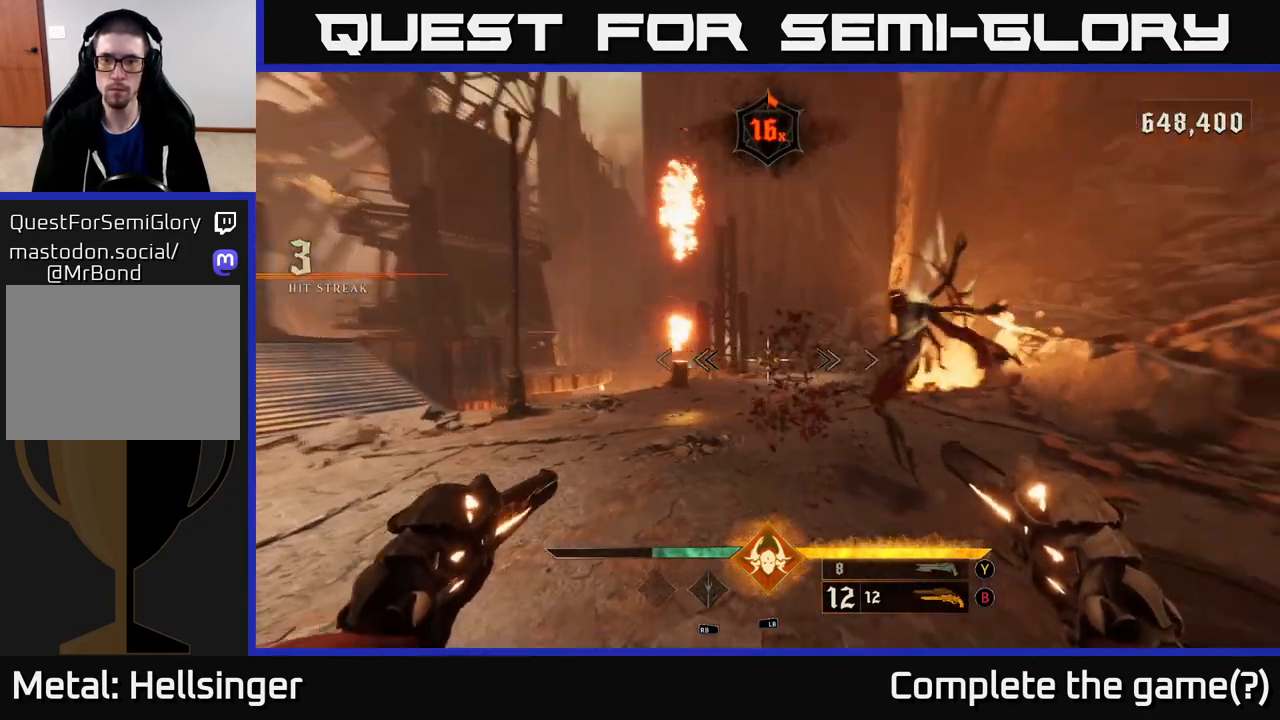
{"buttons": [], "left_stick": "center", "right_stick": "right", "events": [[150, "R2", "down"], [217, "right_stick", "center"], [267, "R2", "up"], [267, "left_stick", "center"], [500, "right_stick", "right"]]}
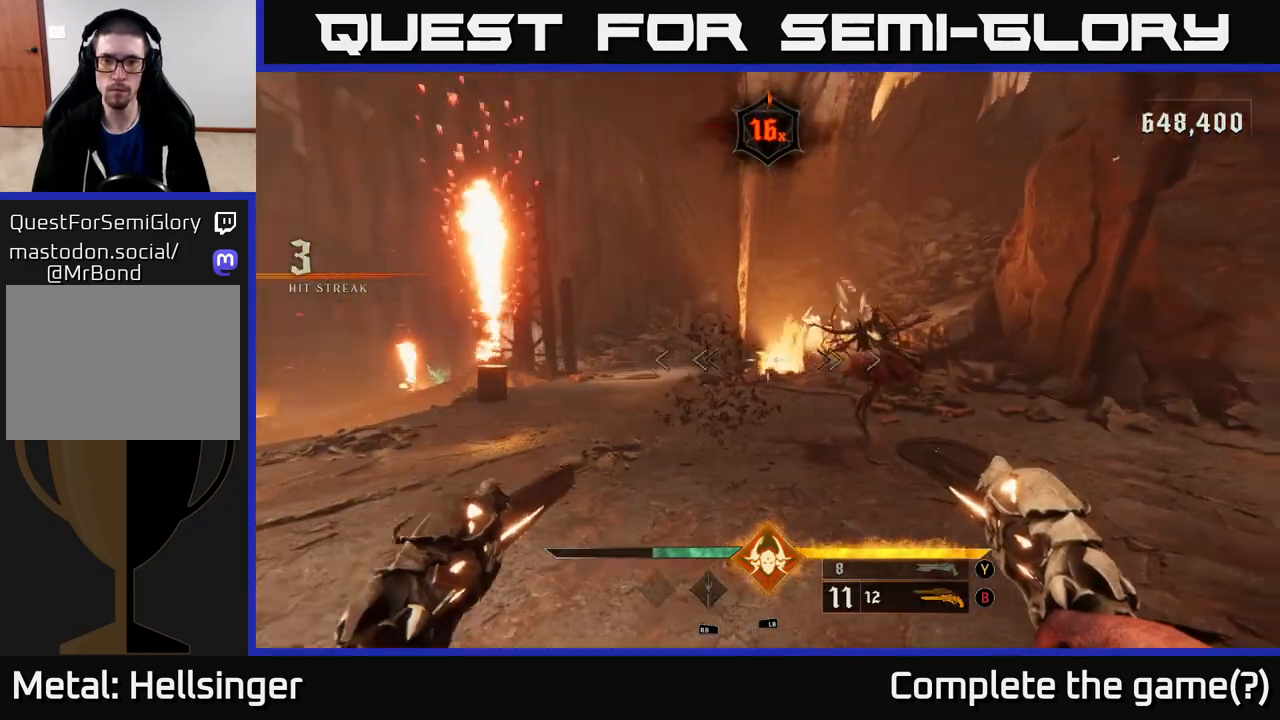
{"buttons": [], "left_stick": "down-left", "right_stick": "right", "events": [[50, "left_stick", "left"], [200, "R2", "down"], [200, "right_stick", "center"], [217, "left_stick", "down-left"], [283, "R2", "up"], [417, "right_stick", "right"]]}
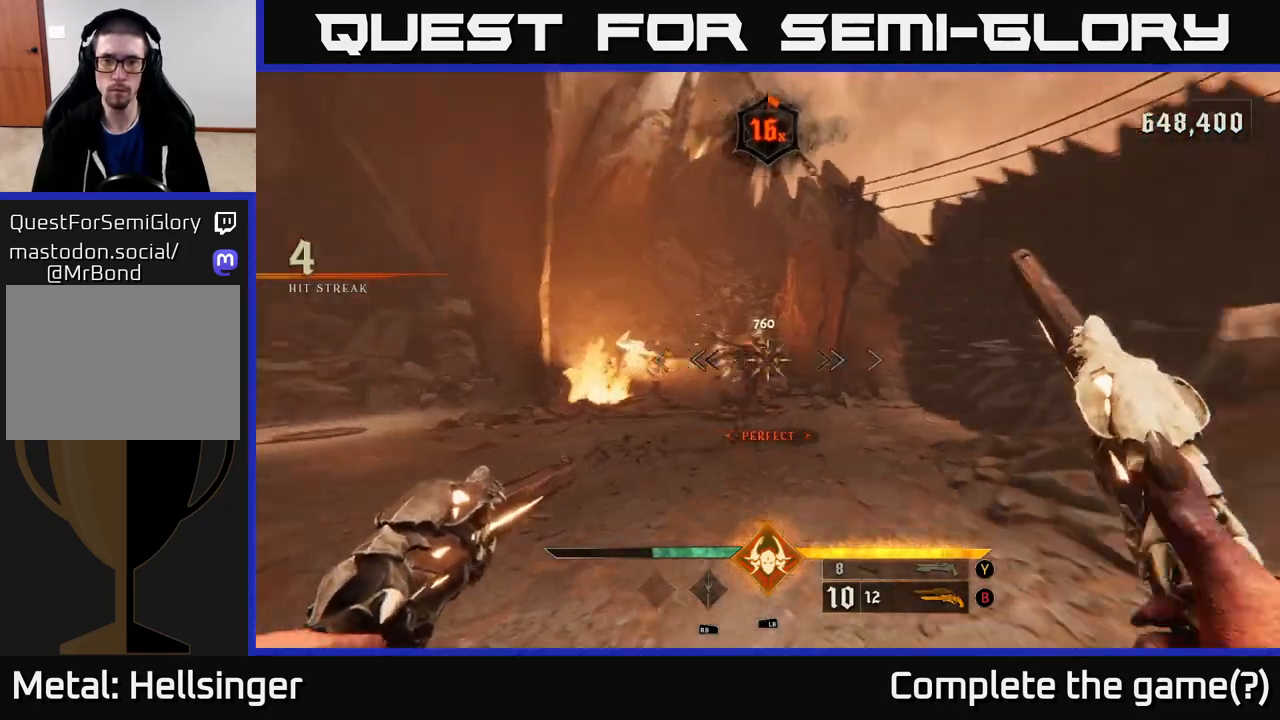
{"buttons": [], "left_stick": "down-left", "right_stick": "right", "events": [[17, "left_stick", "center"], [83, "right_stick", "center"], [100, "left_stick", "left"], [183, "left_stick", "down-left"], [200, "R2", "down"], [267, "R2", "up"], [317, "left_stick", "center"], [417, "left_stick", "down-left"], [417, "right_stick", "right"]]}
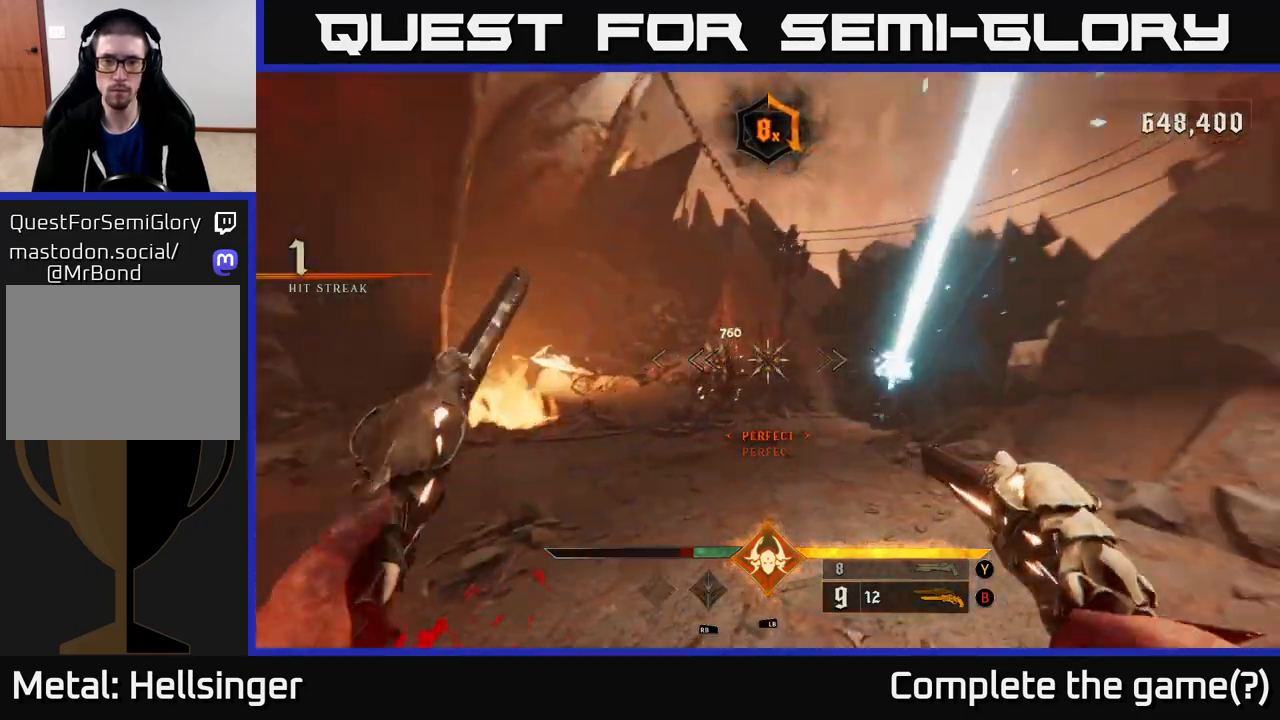
{"buttons": [], "left_stick": "left", "right_stick": "right", "events": [[50, "right_stick", "center"], [167, "left_stick", "left"], [233, "R2", "down"], [317, "R2", "up"], [400, "right_stick", "right"]]}
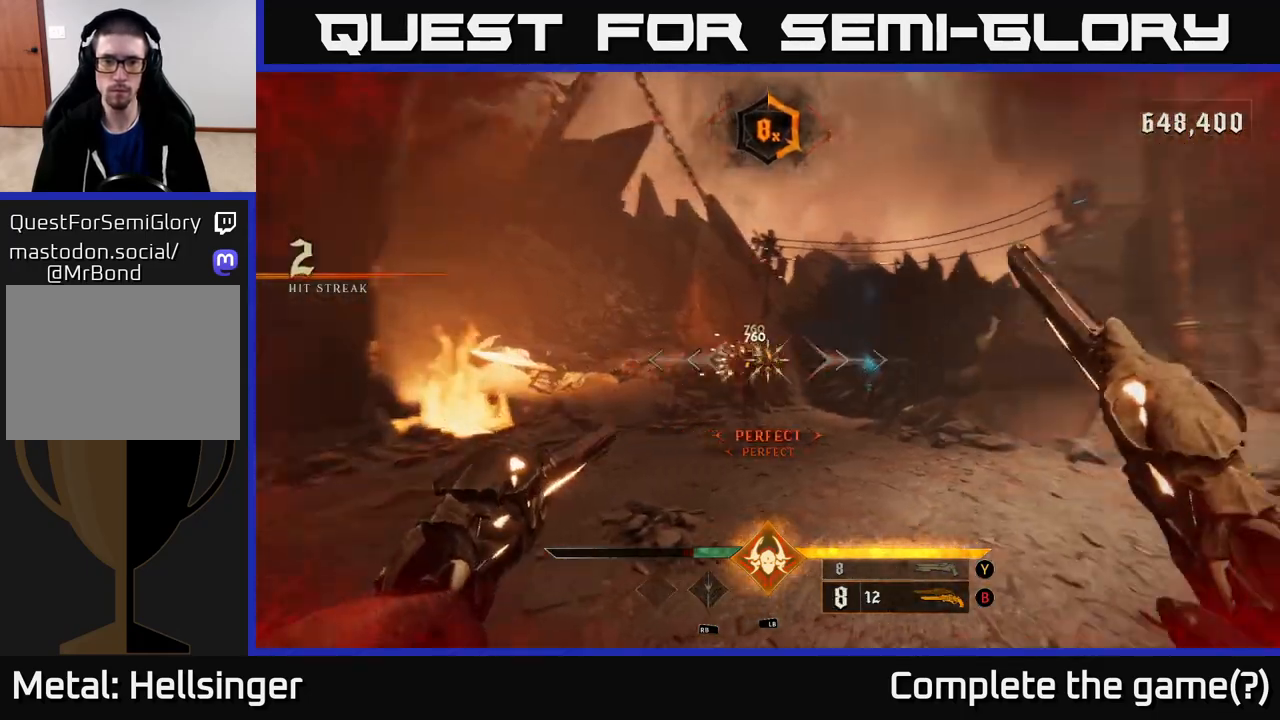
{"buttons": [], "left_stick": "left", "right_stick": "center", "events": [[50, "right_stick", "center"], [283, "R2", "down"], [317, "left_stick", "up-left"], [317, "right_stick", "right"], [383, "R2", "up"], [450, "left_stick", "left"], [483, "right_stick", "center"]]}
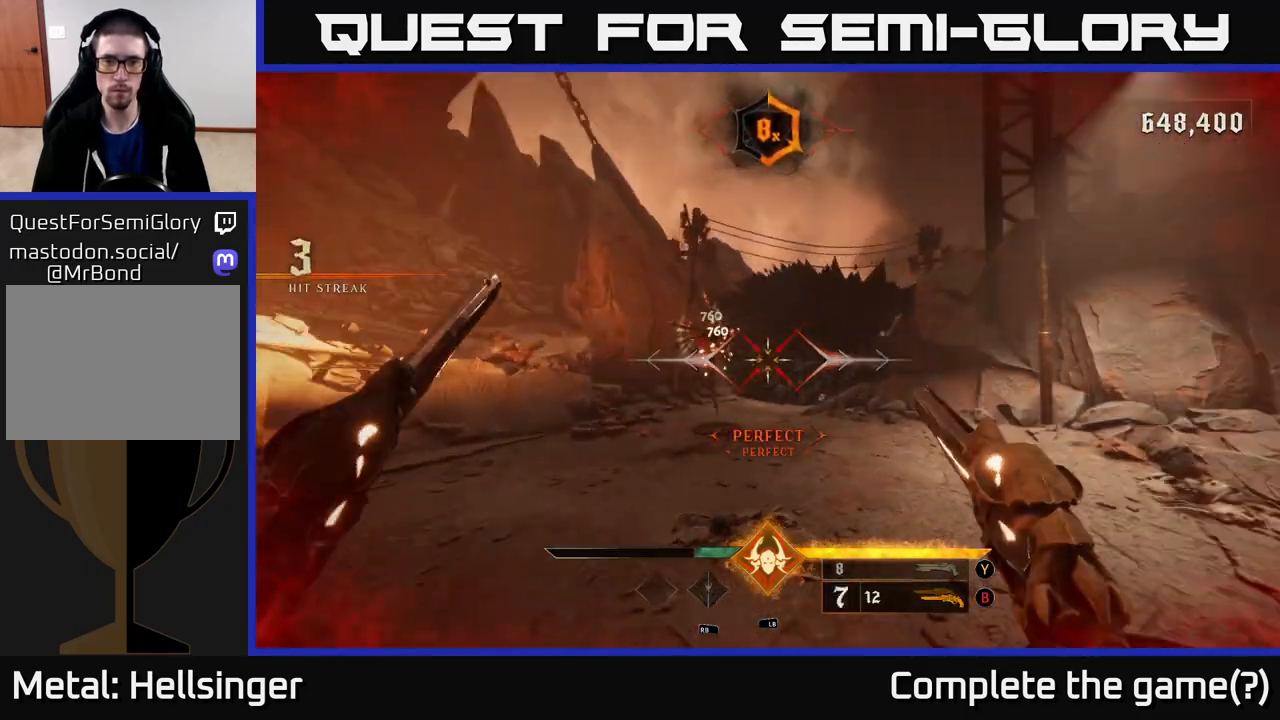
{"buttons": [], "left_stick": "left", "right_stick": "right", "events": [[300, "R2", "down"], [300, "left_stick", "up-left"], [350, "right_stick", "up-right"], [383, "R2", "up"], [433, "left_stick", "left"], [433, "right_stick", "right"]]}
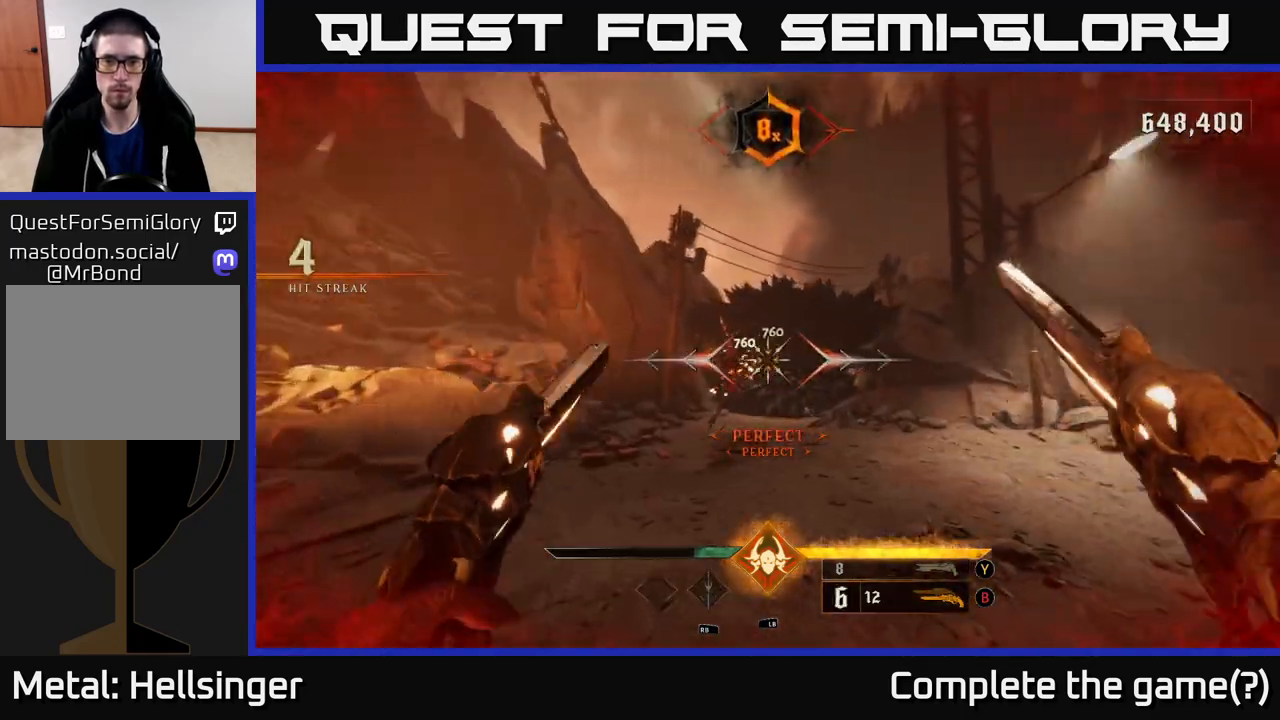
{"buttons": [], "left_stick": "left", "right_stick": "center", "events": [[167, "right_stick", "center"]]}
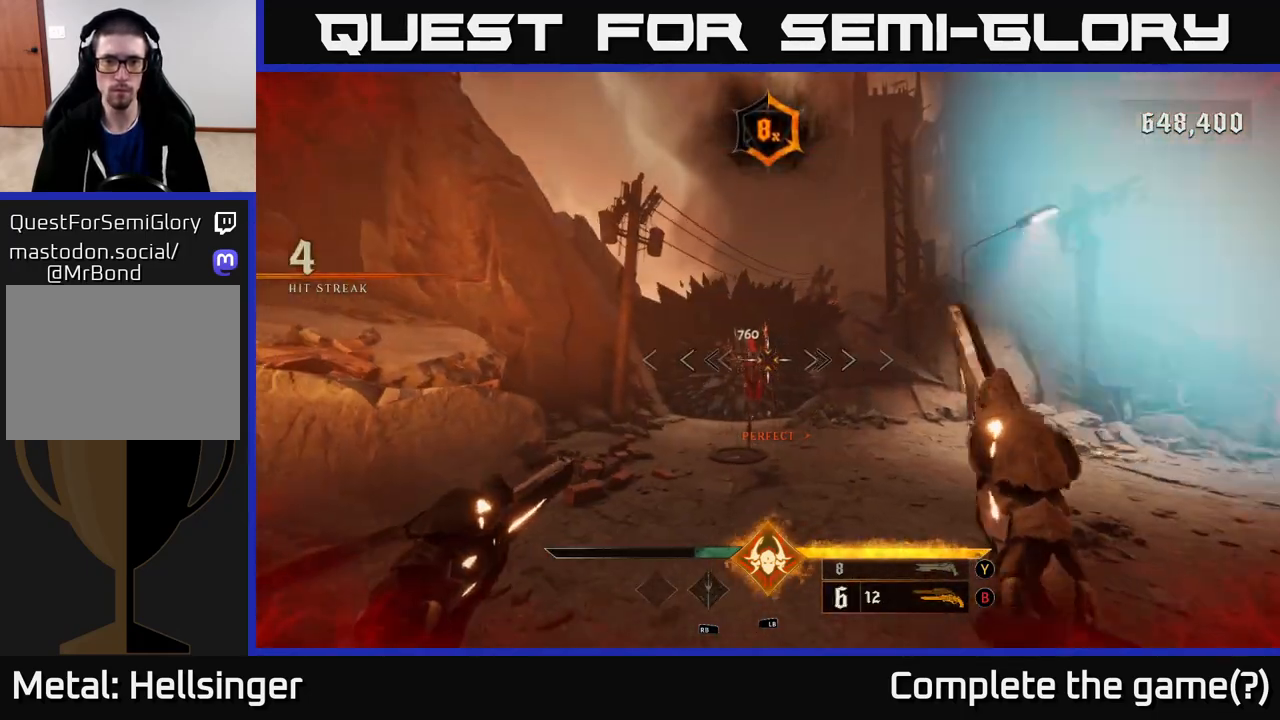
{"buttons": [], "left_stick": "left", "right_stick": "right", "events": [[83, "left_stick", "up"], [250, "left_stick", "left"], [350, "left_stick", "up-left"], [367, "R2", "down"], [417, "R2", "up"], [417, "right_stick", "right"], [500, "left_stick", "left"]]}
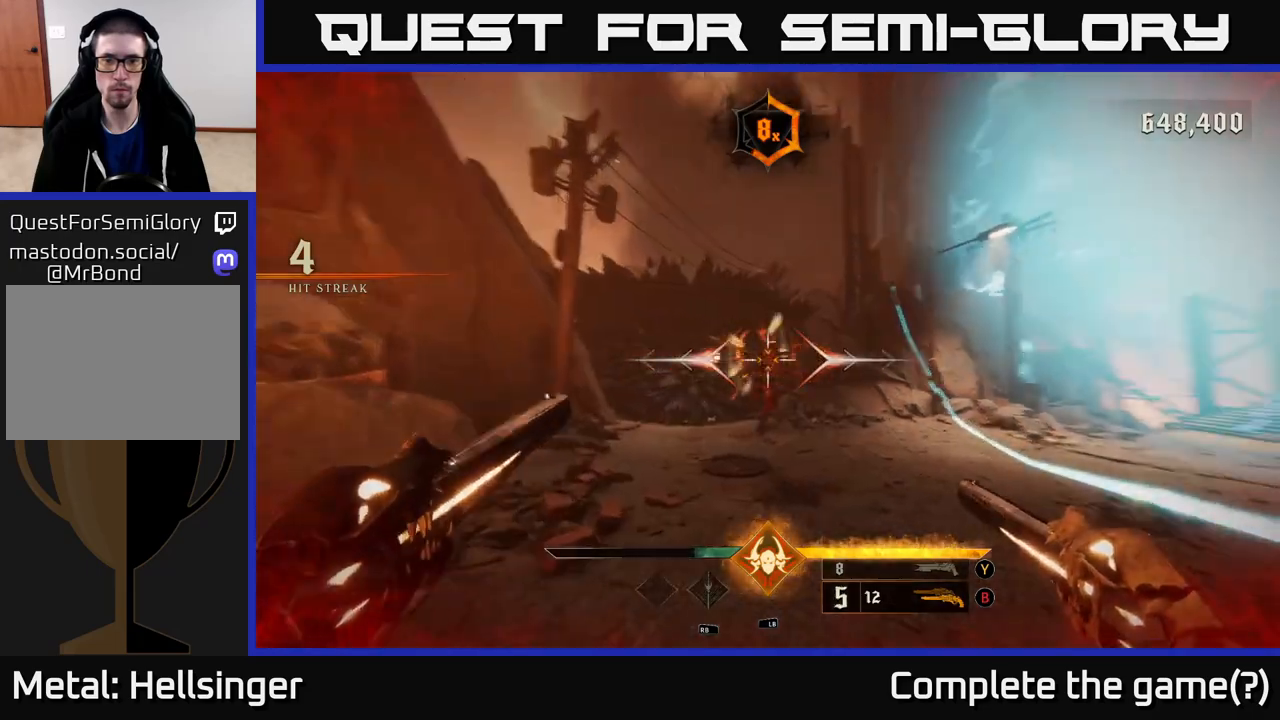
{"buttons": [], "left_stick": "down-left", "right_stick": "right", "events": [[150, "right_stick", "center"], [350, "R2", "down"], [450, "R2", "up"], [450, "left_stick", "down-left"], [483, "right_stick", "right"]]}
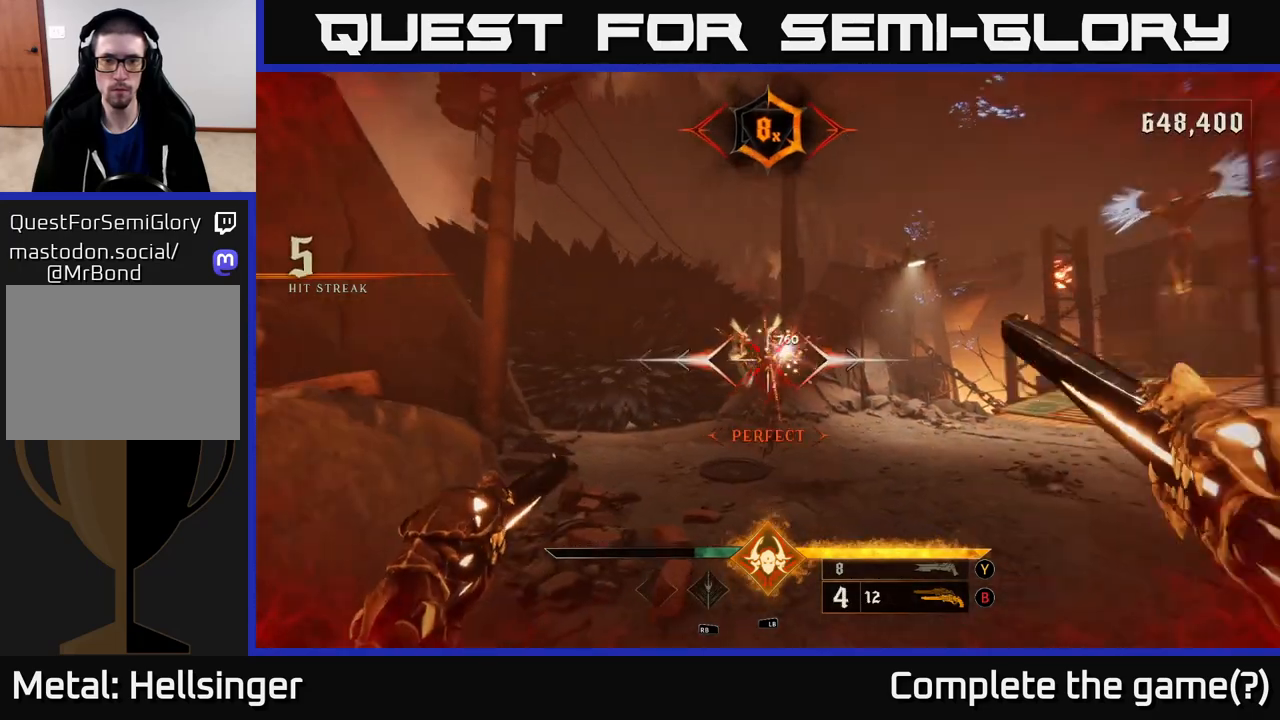
{"buttons": [], "left_stick": "center", "right_stick": "down-left", "events": [[133, "right_stick", "center"], [200, "left_stick", "down-right"], [267, "left_stick", "down-left"], [367, "left_stick", "down"], [483, "left_stick", "center"], [483, "right_stick", "down-left"]]}
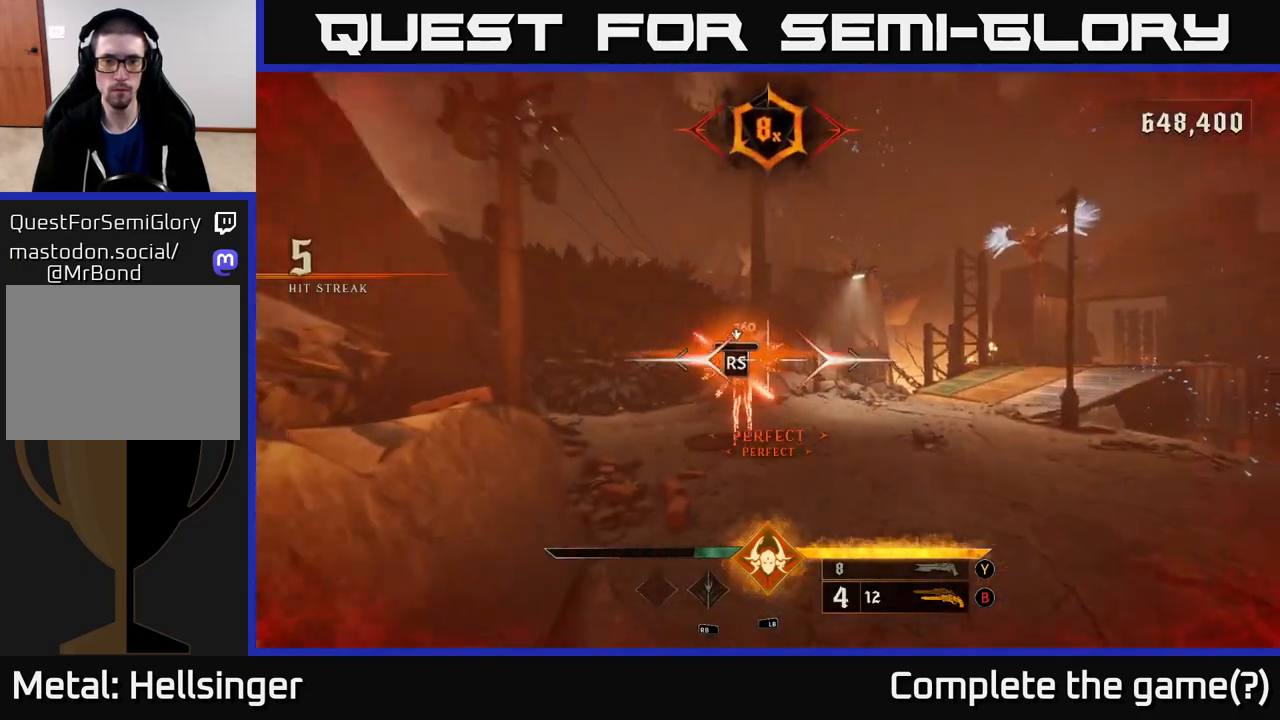
{"buttons": [], "left_stick": "left", "right_stick": "right", "events": [[33, "right_stick", "center"], [433, "right_stick", "right"], [483, "left_stick", "left"]]}
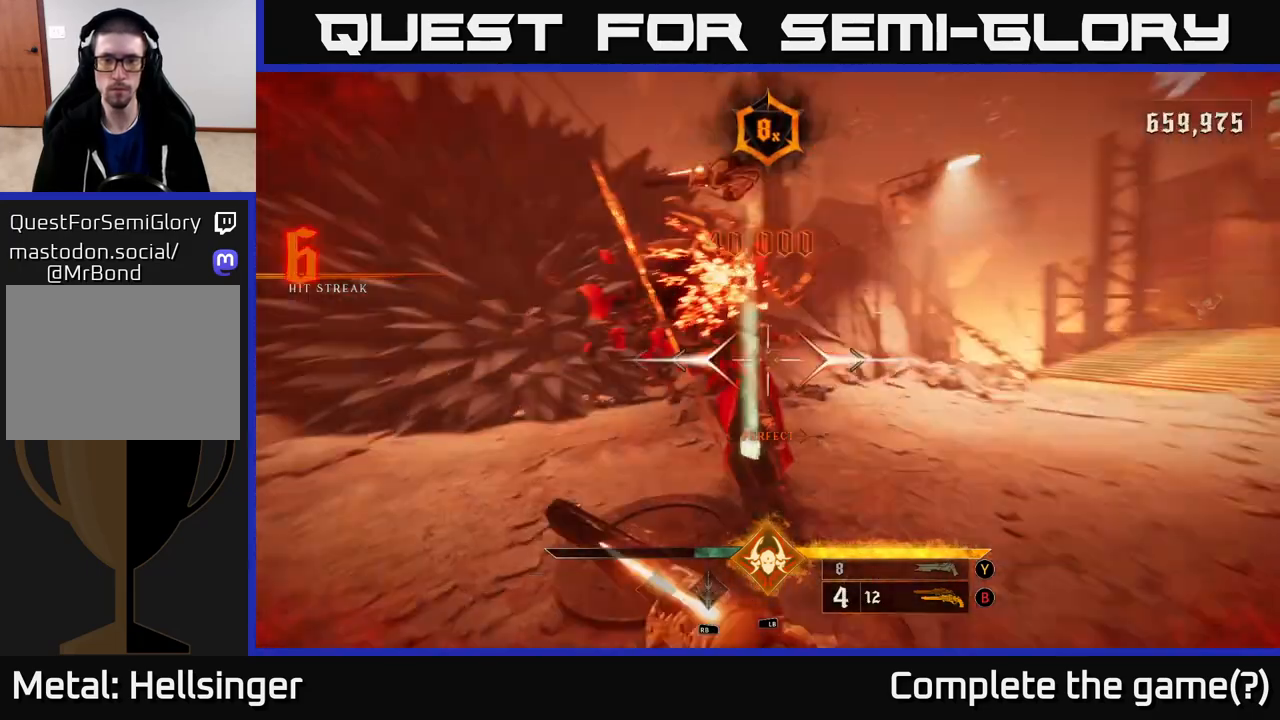
{"buttons": ["R2"], "left_stick": "up-left", "right_stick": "up", "events": [[17, "left_stick", "down-left"], [367, "left_stick", "up-left"], [467, "right_stick", "up"], [500, "R2", "down"]]}
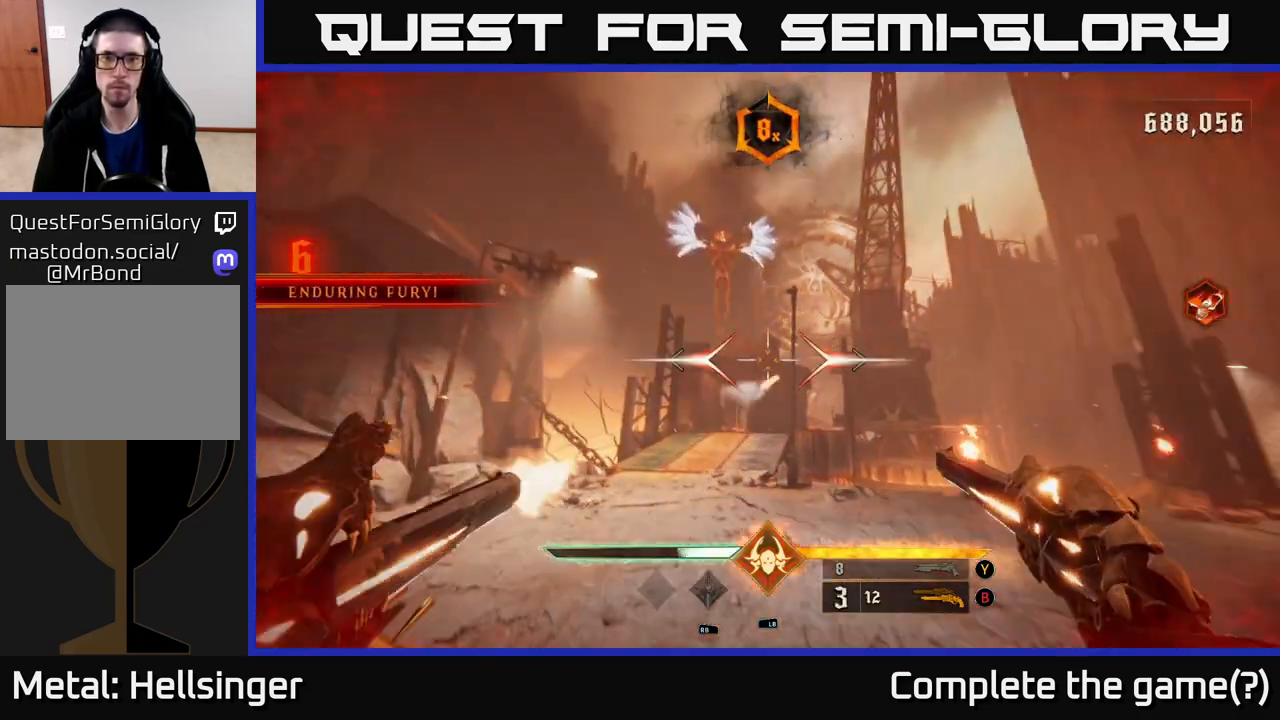
{"buttons": [], "left_stick": "down-left", "right_stick": "center", "events": [[17, "right_stick", "center"], [100, "R2", "up"], [233, "right_stick", "up"], [333, "left_stick", "down-left"], [450, "right_stick", "center"]]}
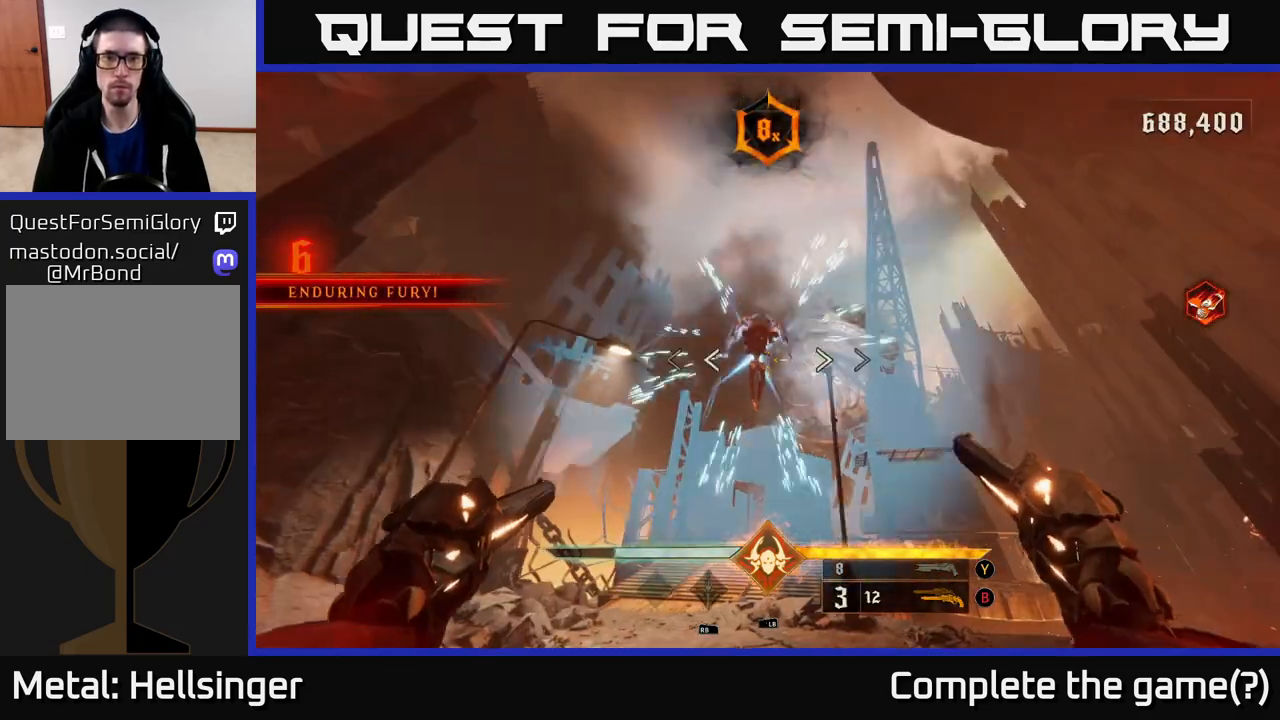
{"buttons": [], "left_stick": "down-left", "right_stick": "down-right", "events": [[50, "R2", "down"], [133, "left_stick", "center"], [167, "R2", "up"], [283, "left_stick", "down-left"], [500, "right_stick", "down-right"]]}
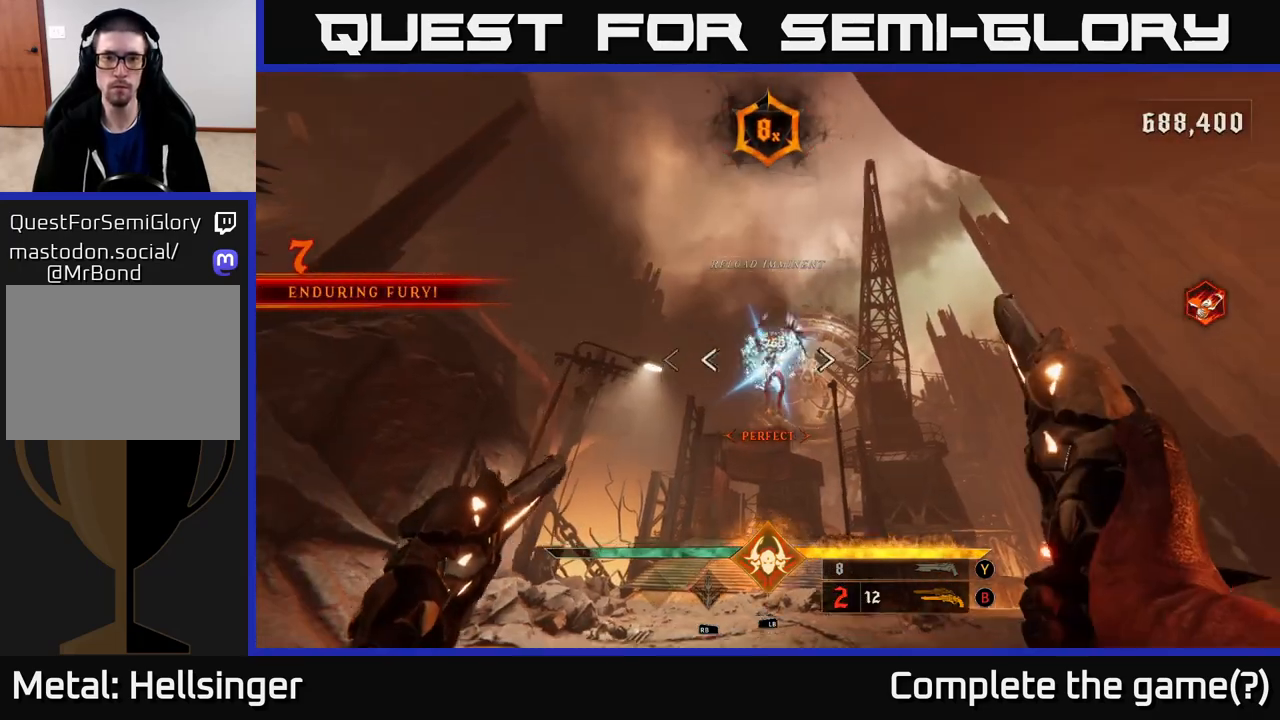
{"buttons": [], "left_stick": "down-left", "right_stick": "center", "events": [[17, "R2", "down"], [83, "R2", "up"], [83, "right_stick", "center"]]}
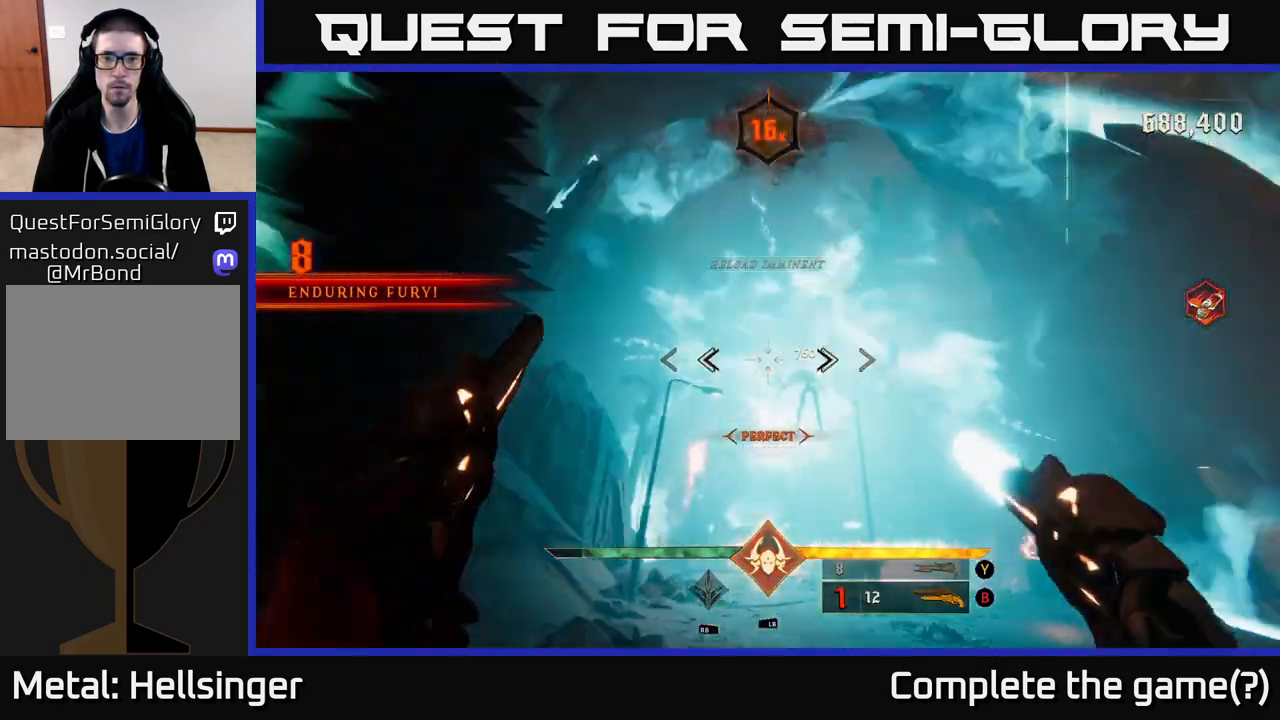
{"buttons": [], "left_stick": "up", "right_stick": "center", "events": [[33, "Y", "down"], [100, "left_stick", "down-right"], [117, "Y", "up"], [217, "left_stick", "up-right"], [267, "left_stick", "up"]]}
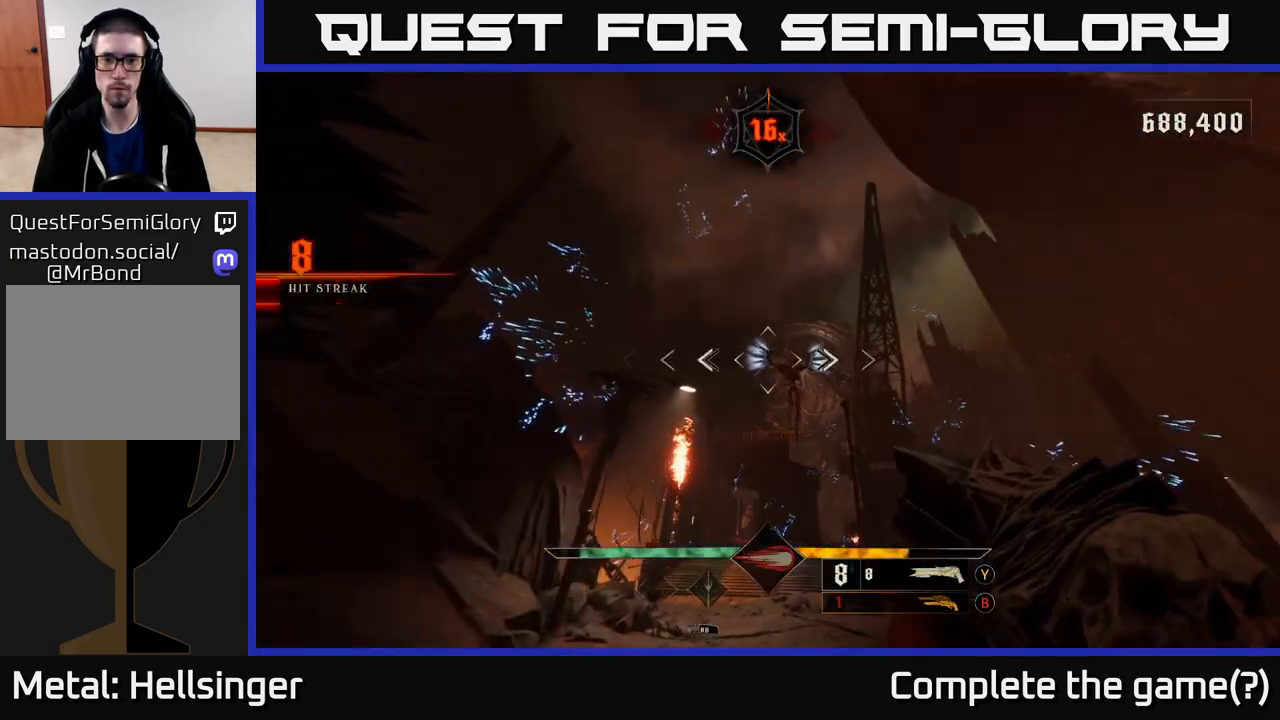
{"buttons": [], "left_stick": "up", "right_stick": "center", "events": [[17, "left_stick", "up-right"], [67, "right_stick", "right"], [83, "R2", "down"], [117, "left_stick", "up"], [117, "right_stick", "center"], [183, "R2", "up"]]}
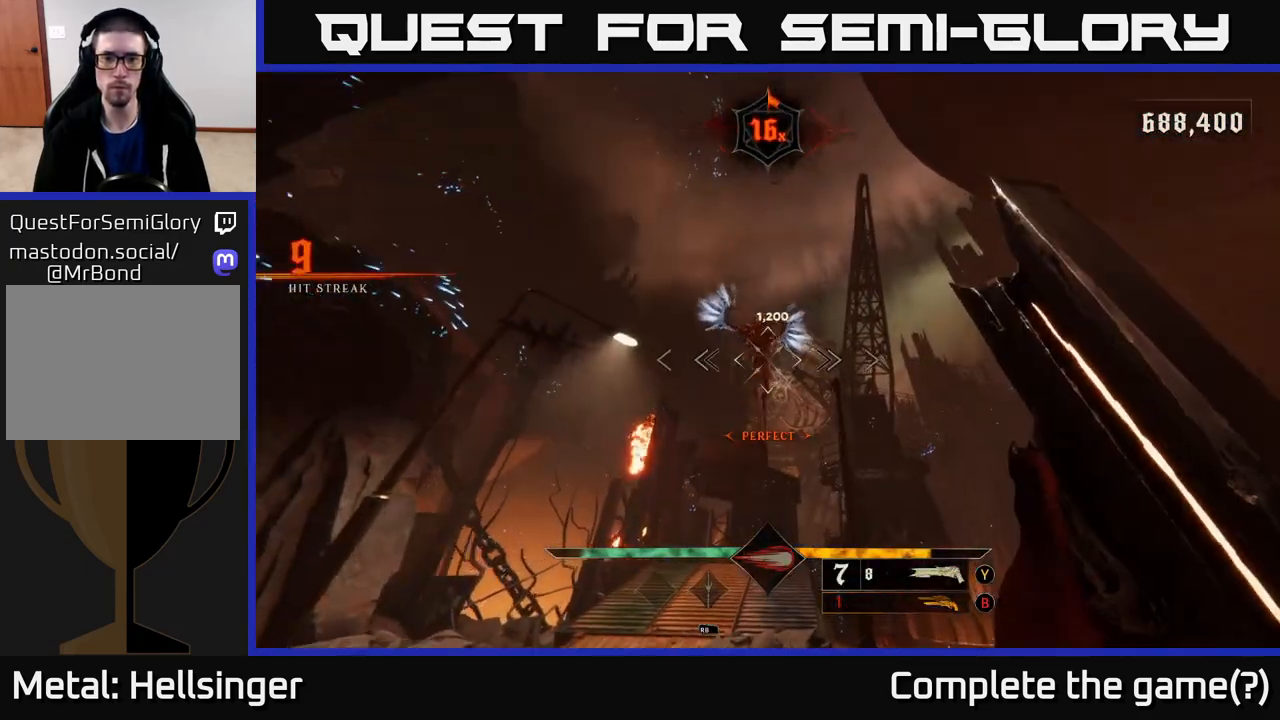
{"buttons": [], "left_stick": "down-left", "right_stick": "left", "events": [[17, "right_stick", "up"], [183, "right_stick", "center"], [267, "left_stick", "center"], [400, "left_stick", "down-left"], [483, "right_stick", "left"]]}
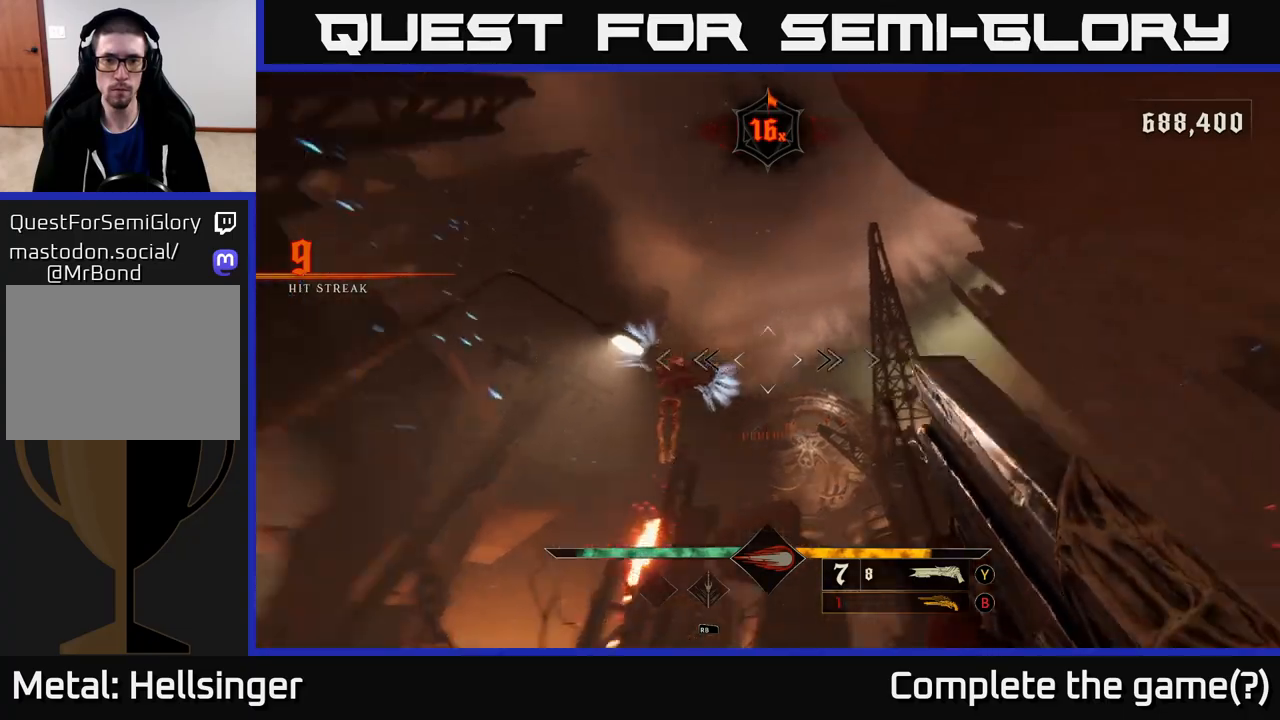
{"buttons": [], "left_stick": "right", "right_stick": "down-left", "events": [[83, "left_stick", "center"], [117, "right_stick", "center"], [150, "R2", "down"], [167, "left_stick", "right"], [267, "R2", "up"], [317, "left_stick", "down-right"], [467, "right_stick", "down-left"], [500, "left_stick", "right"]]}
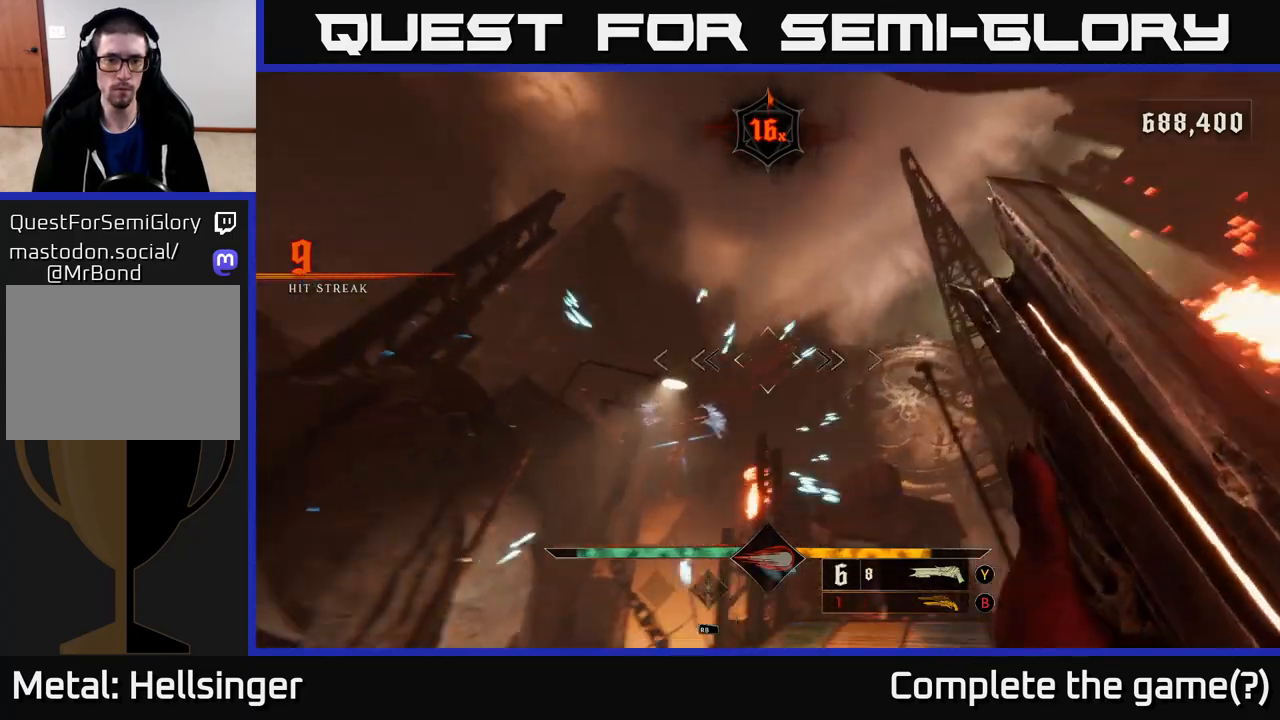
{"buttons": [], "left_stick": "center", "right_stick": "down", "events": [[217, "right_stick", "center"], [383, "left_stick", "down-left"], [417, "right_stick", "down"], [483, "left_stick", "center"]]}
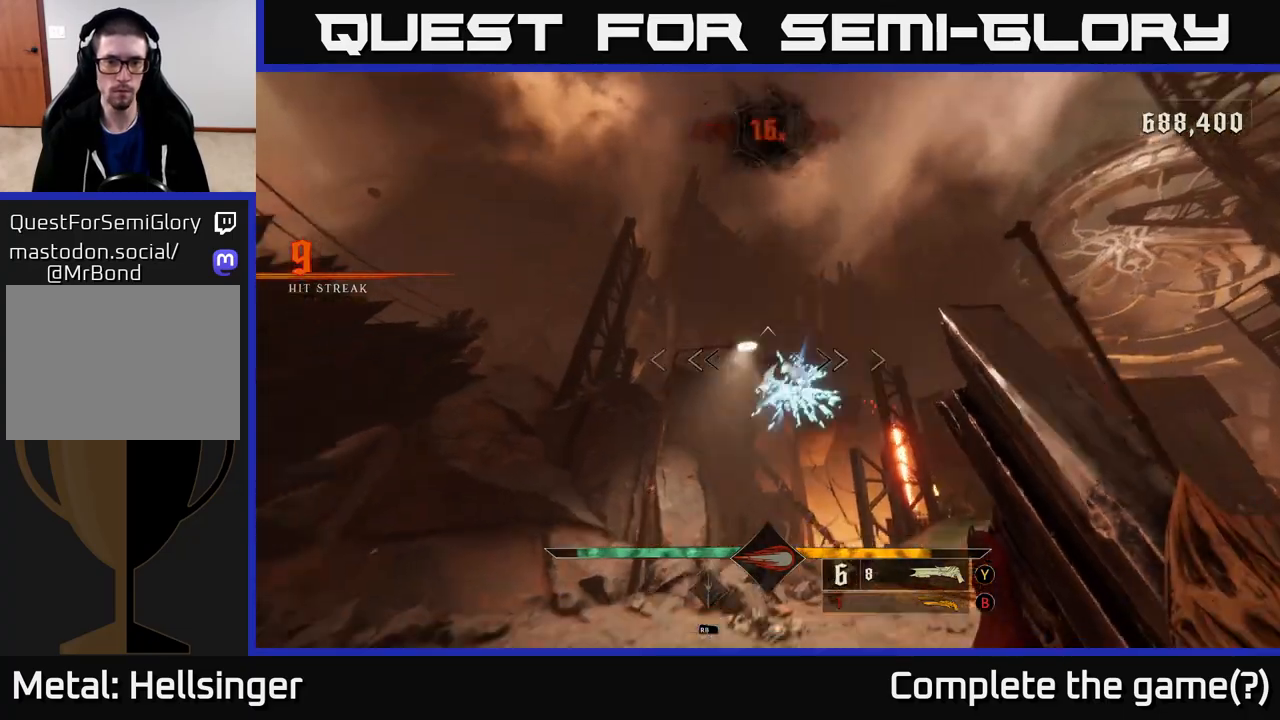
{"buttons": [], "left_stick": "down", "right_stick": "center", "events": [[67, "left_stick", "up-right"], [67, "right_stick", "center"], [133, "left_stick", "right"], [200, "R2", "down"], [200, "right_stick", "right"], [317, "right_stick", "center"], [333, "R2", "up"], [400, "left_stick", "down"]]}